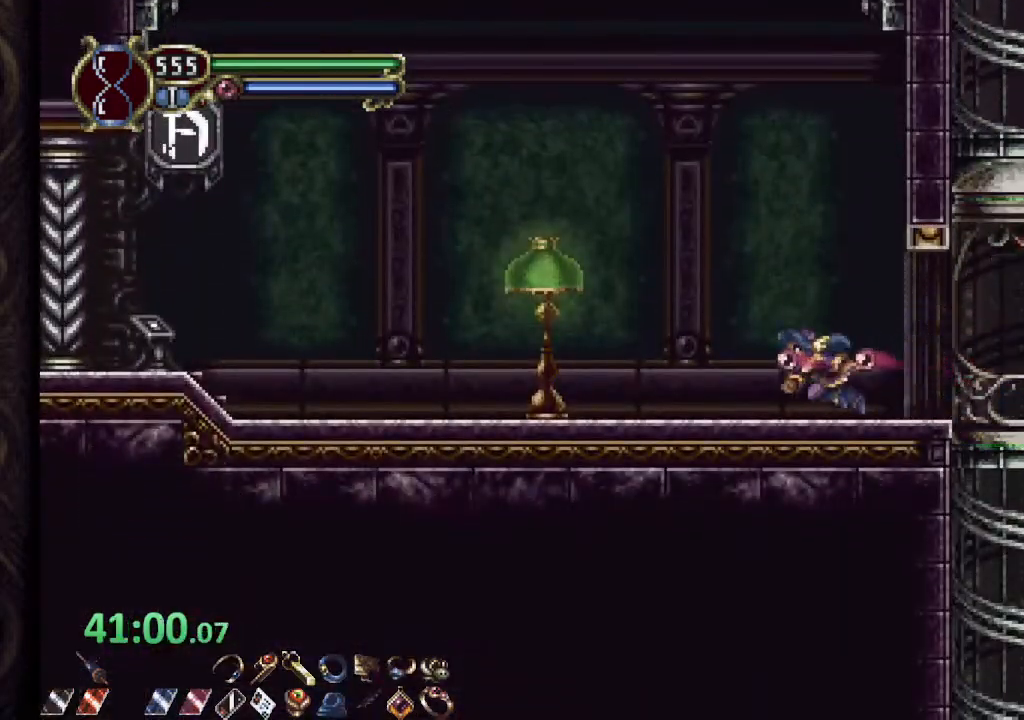
Gameplay with a controller (PlayStation layout); each line is a JSON object with the inputs held at the frame after it (dt_ms = milliseconds from this image to that frame). "events" lists button and stick changes between this image and that frame as [ms after this image, input, new state], when the widget could be followed in between.
{"dt_ms": 500, "buttons": ["R1"], "left_stick": "left", "right_stick": "center", "events": []}
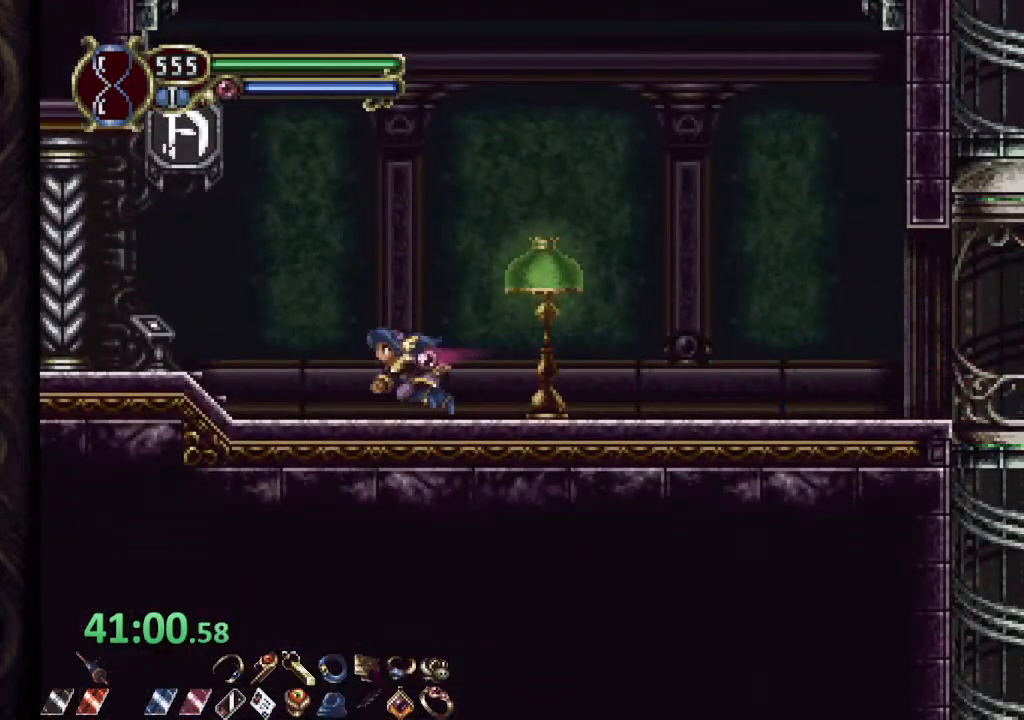
{"dt_ms": 500, "buttons": ["R1"], "left_stick": "left", "right_stick": "center", "events": []}
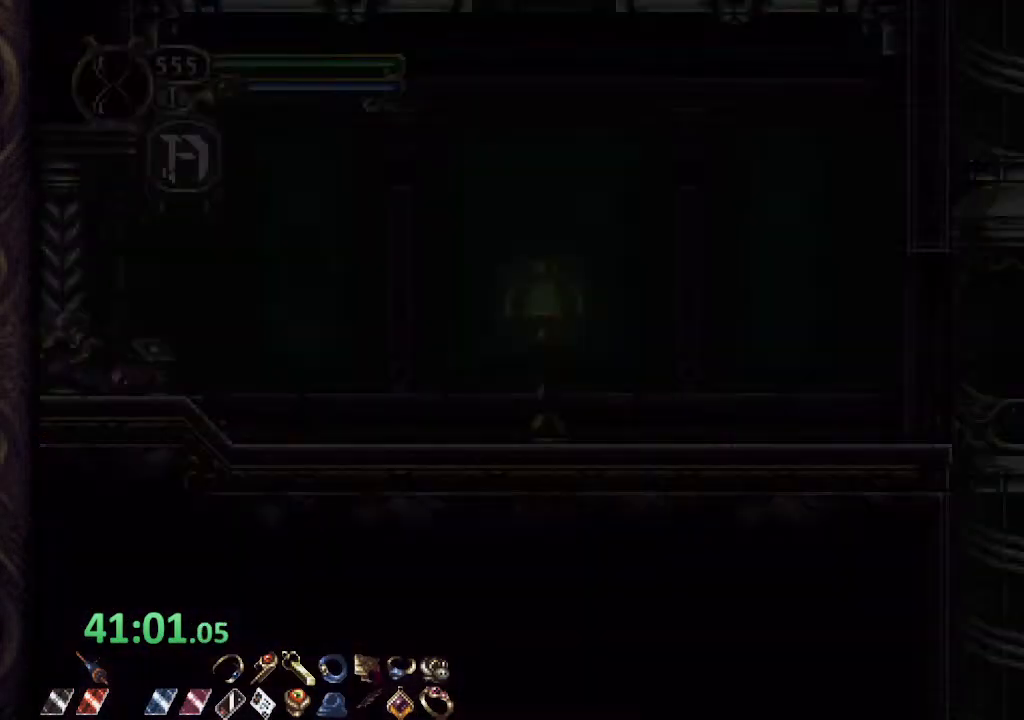
{"dt_ms": 1000, "buttons": [], "left_stick": "center", "right_stick": "center"}
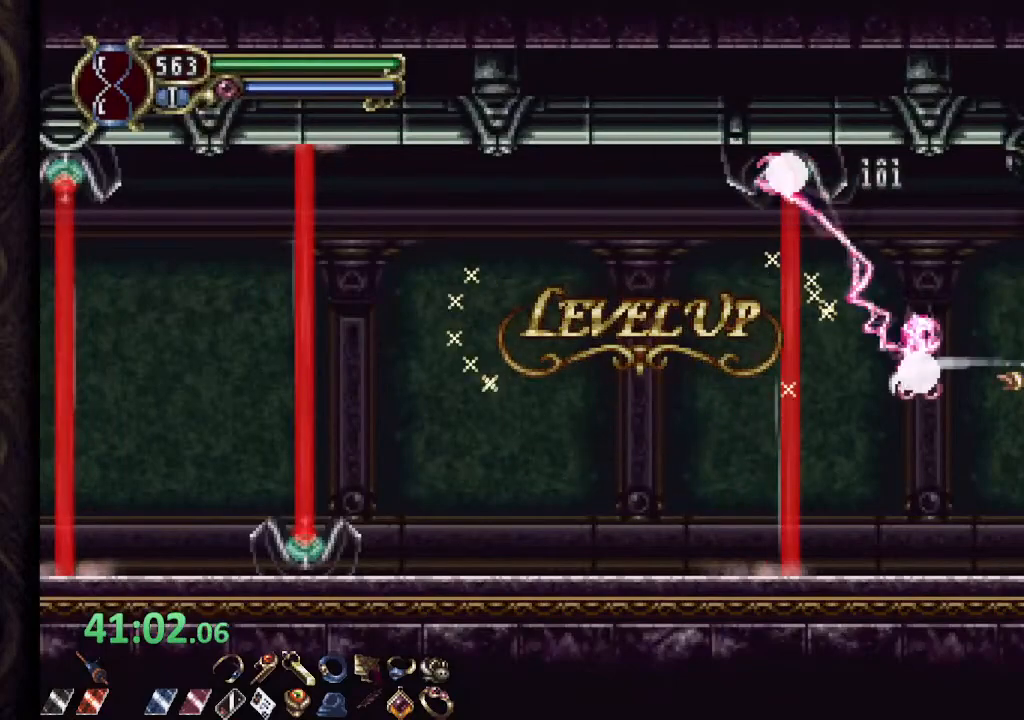
{"dt_ms": 500, "buttons": ["R1"], "left_stick": "left", "right_stick": "center", "events": [[33, "R1", "down"], [67, "left_stick", "left"]]}
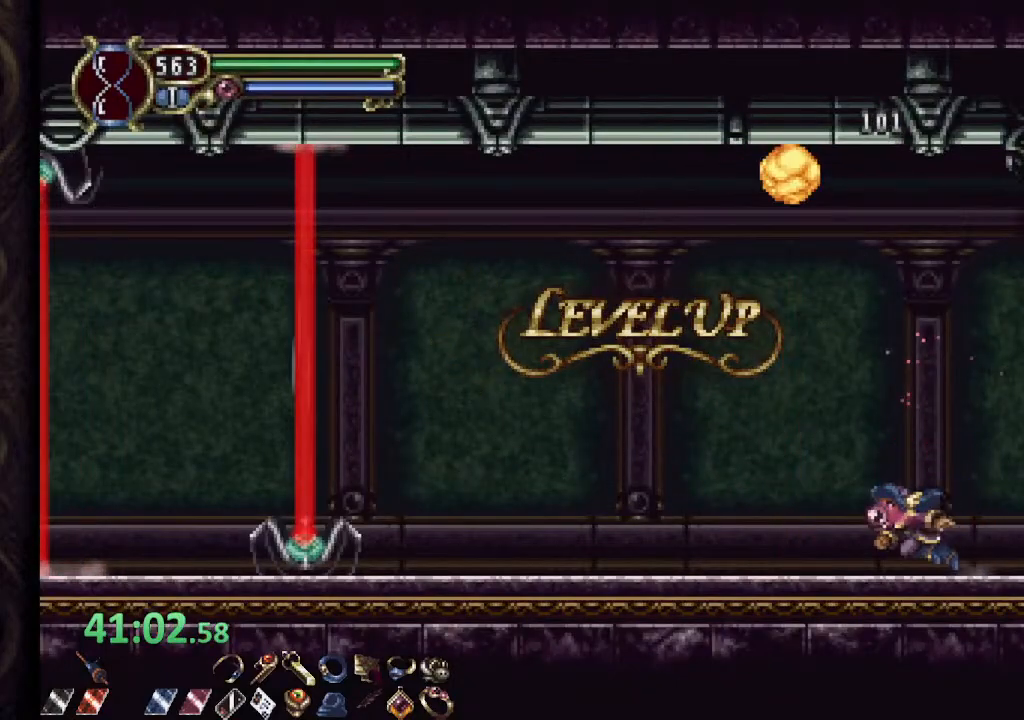
{"dt_ms": 500, "buttons": [], "left_stick": "center", "right_stick": "center", "events": [[67, "R1", "up"], [100, "CROSS", "down"], [133, "SQUARE", "down"], [167, "CROSS", "up"], [183, "SQUARE", "up"], [283, "SQUARE", "down"], [300, "SQUARE", "up"], [383, "SQUARE", "down"], [400, "left_stick", "center"], [433, "SQUARE", "up"]]}
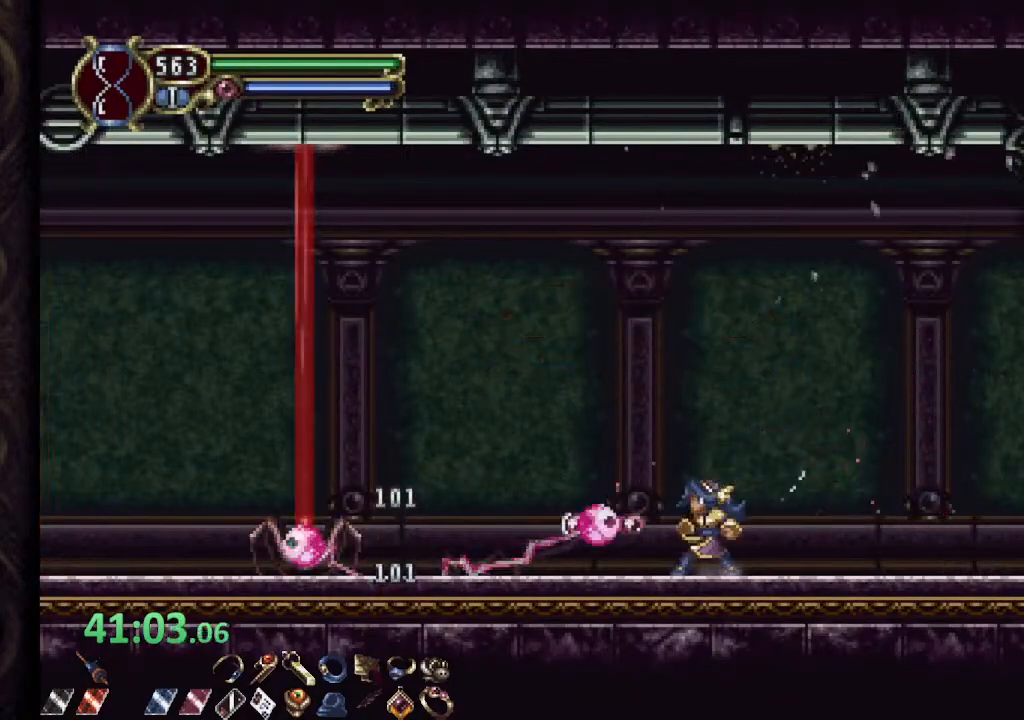
{"dt_ms": 500, "buttons": ["CROSS", "R1"], "left_stick": "left", "right_stick": "center", "events": [[133, "left_stick", "left"], [183, "R1", "down"], [367, "CROSS", "down"]]}
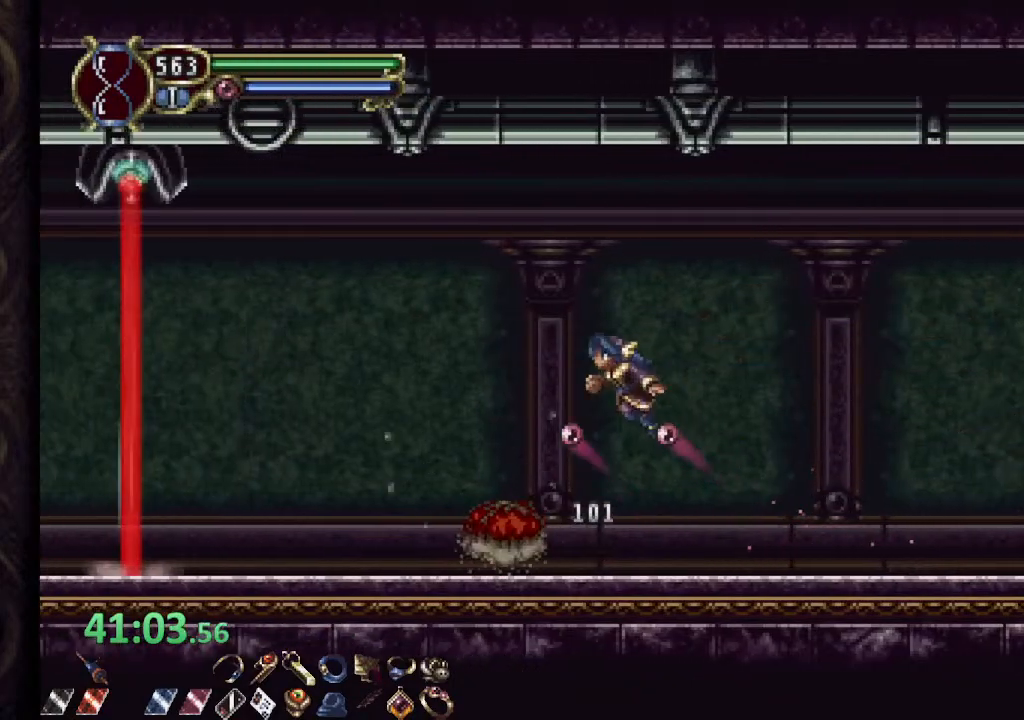
{"dt_ms": 500, "buttons": [], "left_stick": "left", "right_stick": "center", "events": [[50, "SQUARE", "down"], [67, "R1", "up"], [100, "CROSS", "up"], [117, "SQUARE", "up"], [200, "SQUARE", "down"], [250, "SQUARE", "up"], [267, "SQUARE", "down"], [333, "SQUARE", "up"]]}
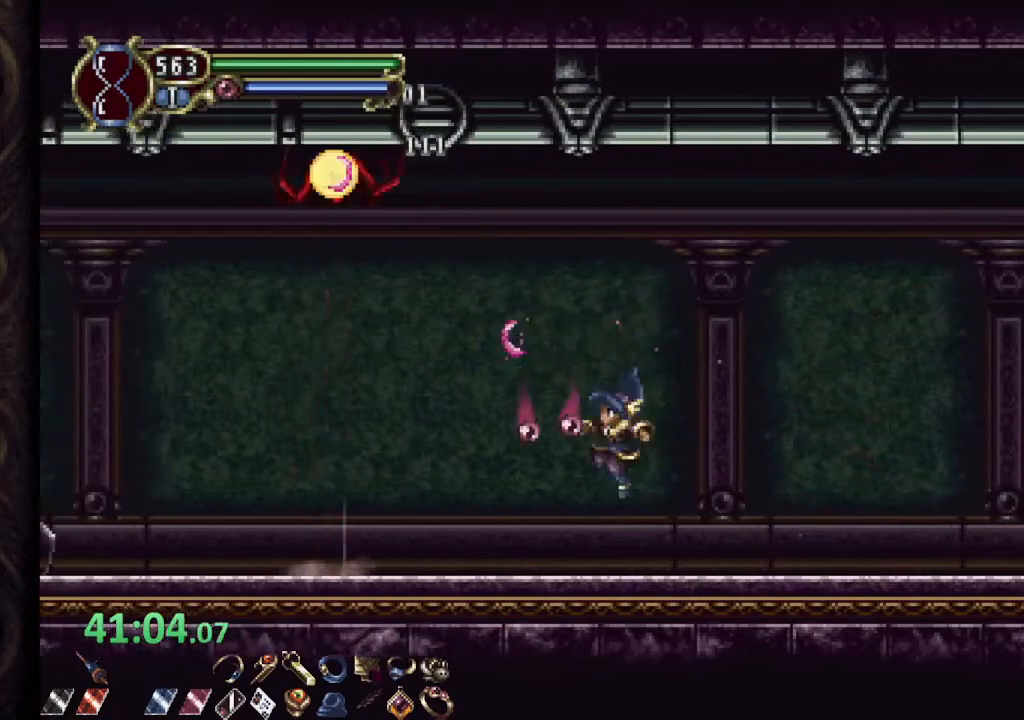
{"dt_ms": 500, "buttons": ["SQUARE"], "left_stick": "left", "right_stick": "center", "events": [[233, "CROSS", "down"], [283, "SQUARE", "down"], [317, "CROSS", "up"], [350, "SQUARE", "up"], [400, "SQUARE", "down"]]}
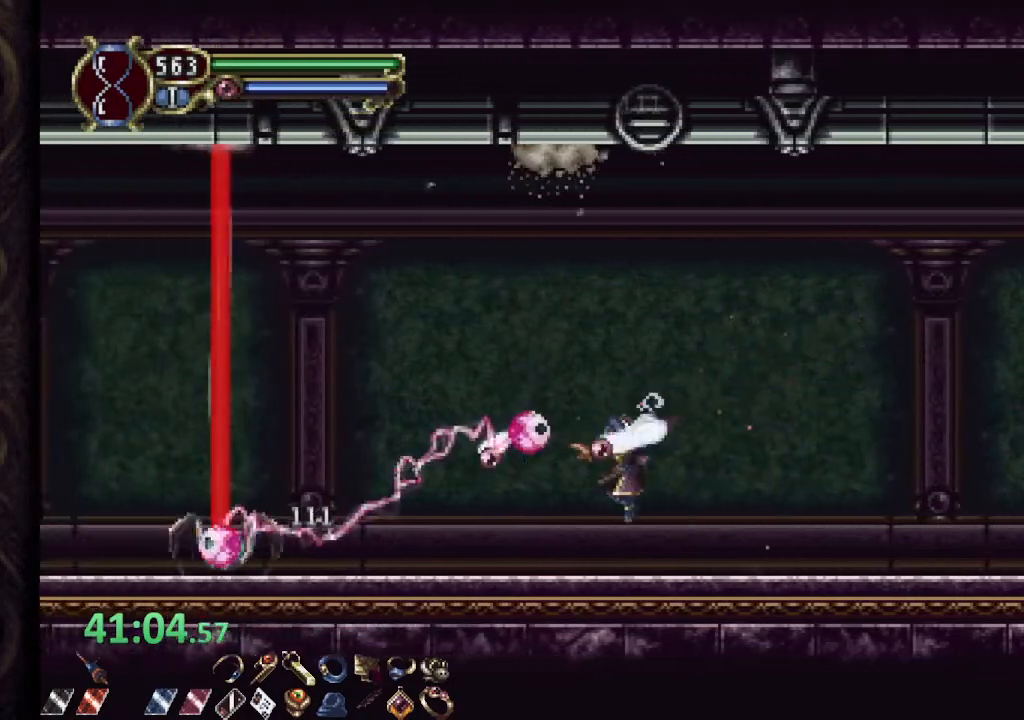
{"dt_ms": 500, "buttons": ["CROSS", "R1"], "left_stick": "left", "right_stick": "center", "events": [[33, "SQUARE", "up"], [83, "SQUARE", "down"], [167, "SQUARE", "up"], [250, "R1", "down"], [483, "CROSS", "down"]]}
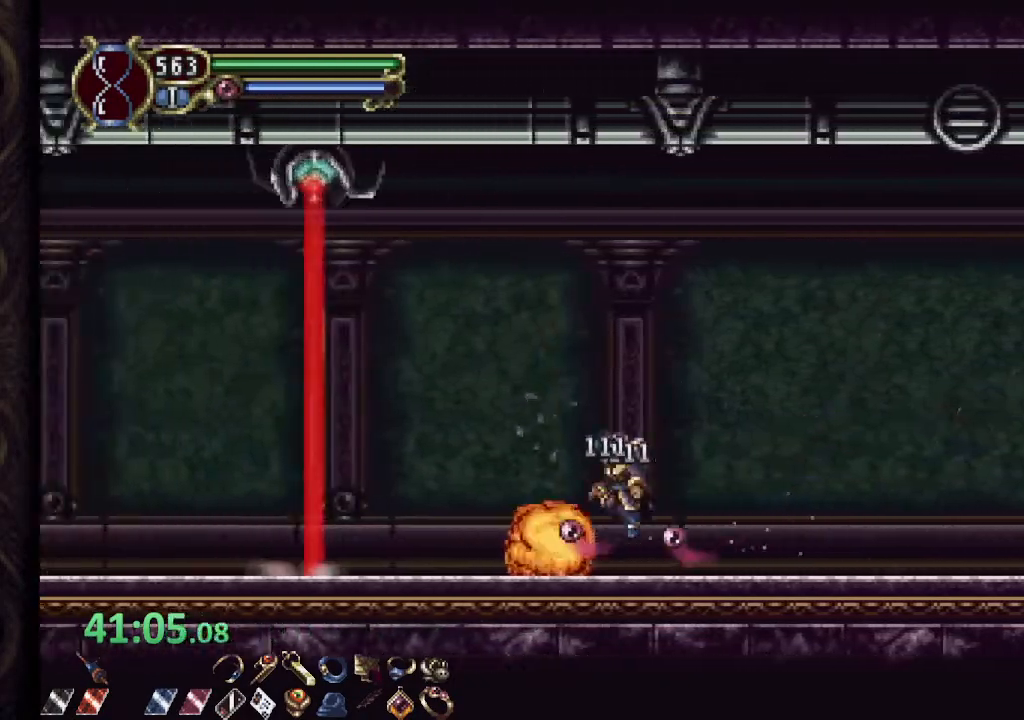
{"dt_ms": 500, "buttons": ["R1"], "left_stick": "left", "right_stick": "center"}
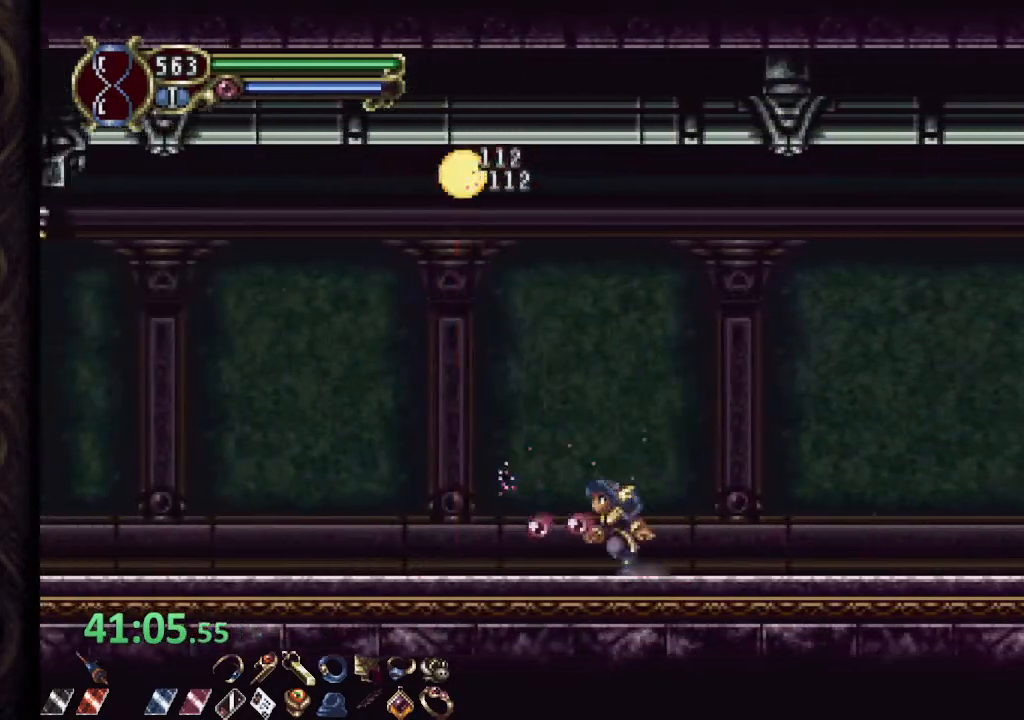
{"dt_ms": 500, "buttons": ["CROSS", "SQUARE", "R1"], "left_stick": "left", "right_stick": "center", "events": [[367, "CROSS", "down"], [433, "SQUARE", "down"]]}
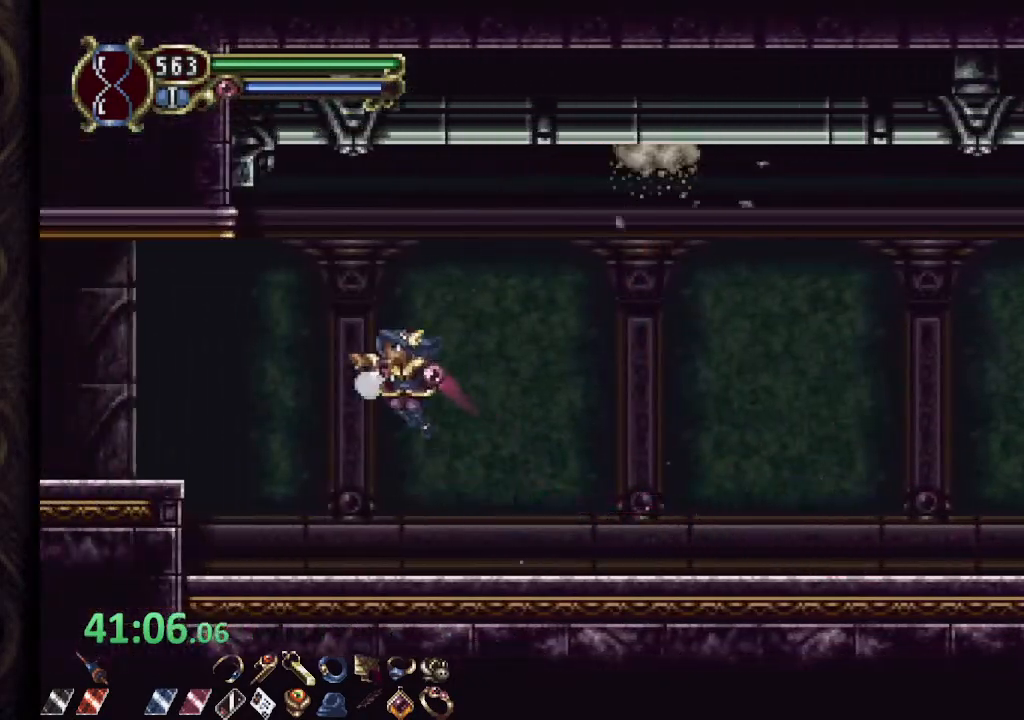
{"dt_ms": 500, "buttons": ["R1"], "left_stick": "left", "right_stick": "center", "events": [[50, "SQUARE", "up"], [117, "CROSS", "up"]]}
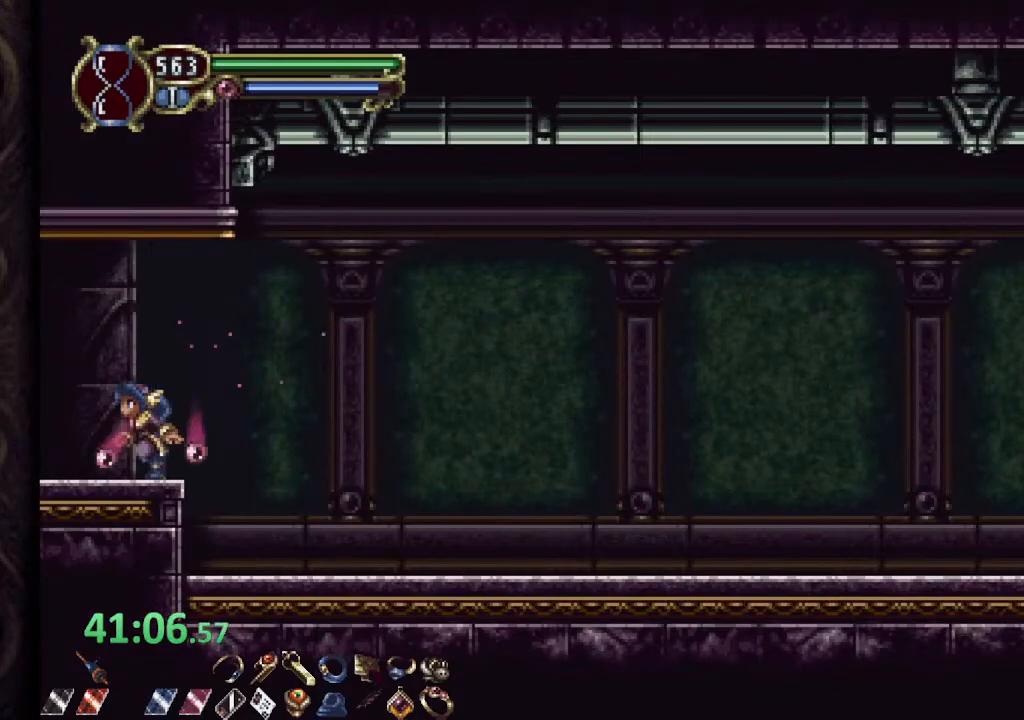
{"dt_ms": 500, "buttons": ["R1"], "left_stick": "center", "right_stick": "center", "events": [[250, "left_stick", "center"]]}
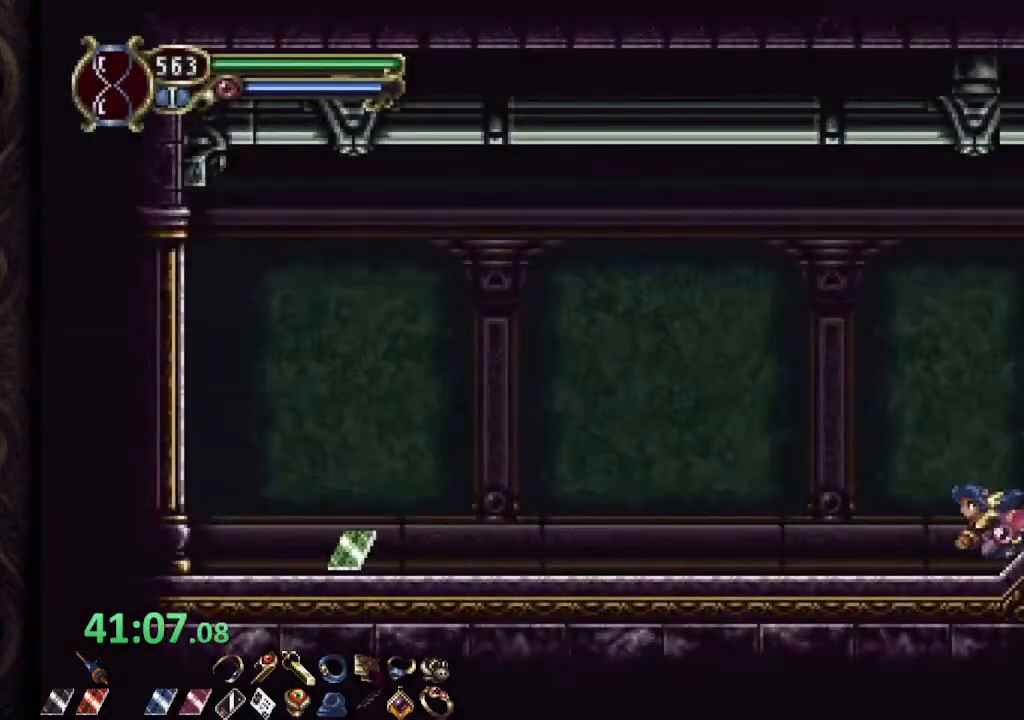
{"dt_ms": 500, "buttons": ["R1"], "left_stick": "center", "right_stick": "center", "events": []}
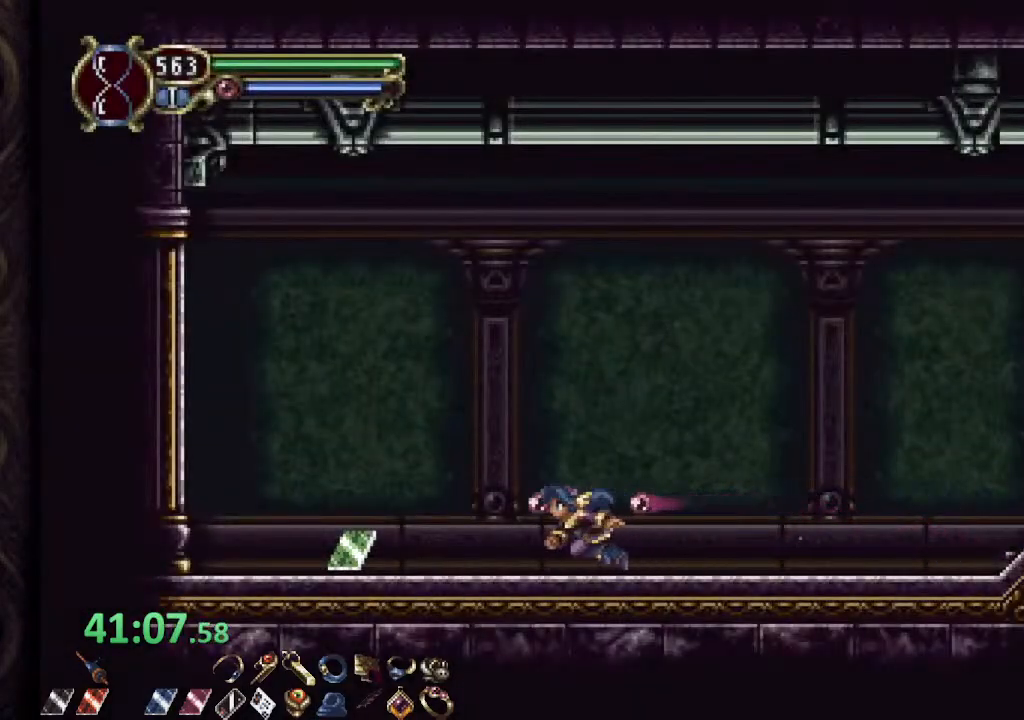
{"dt_ms": 500, "buttons": [], "left_stick": "right", "right_stick": "center", "events": [[300, "R1", "up"], [300, "left_stick", "right"]]}
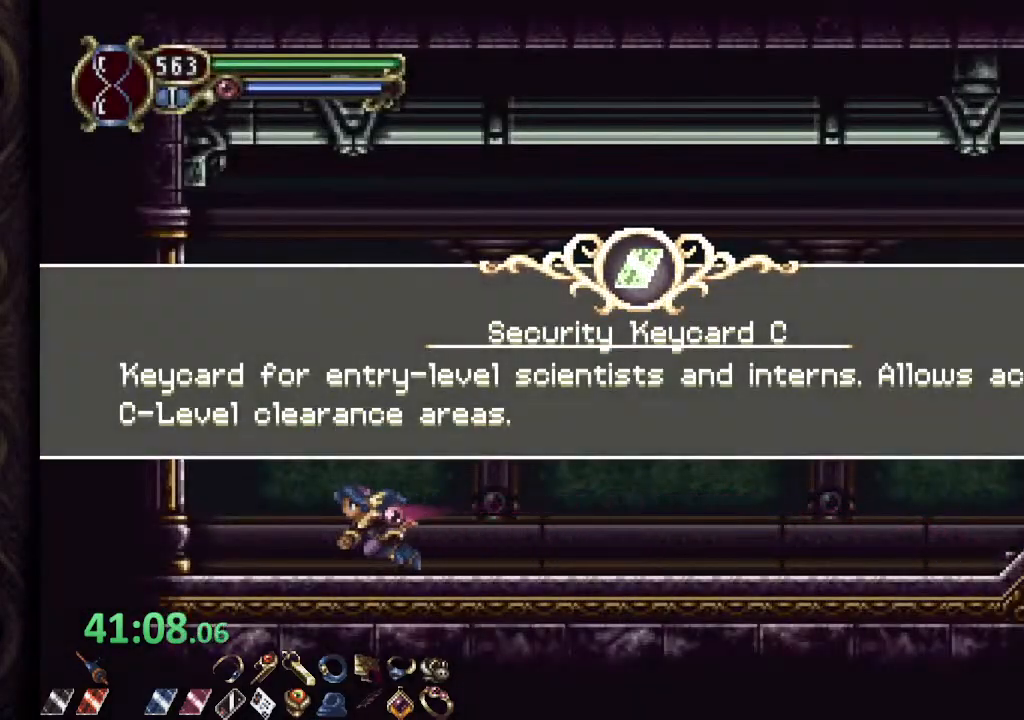
{"dt_ms": 500, "buttons": [], "left_stick": "right", "right_stick": "center", "events": []}
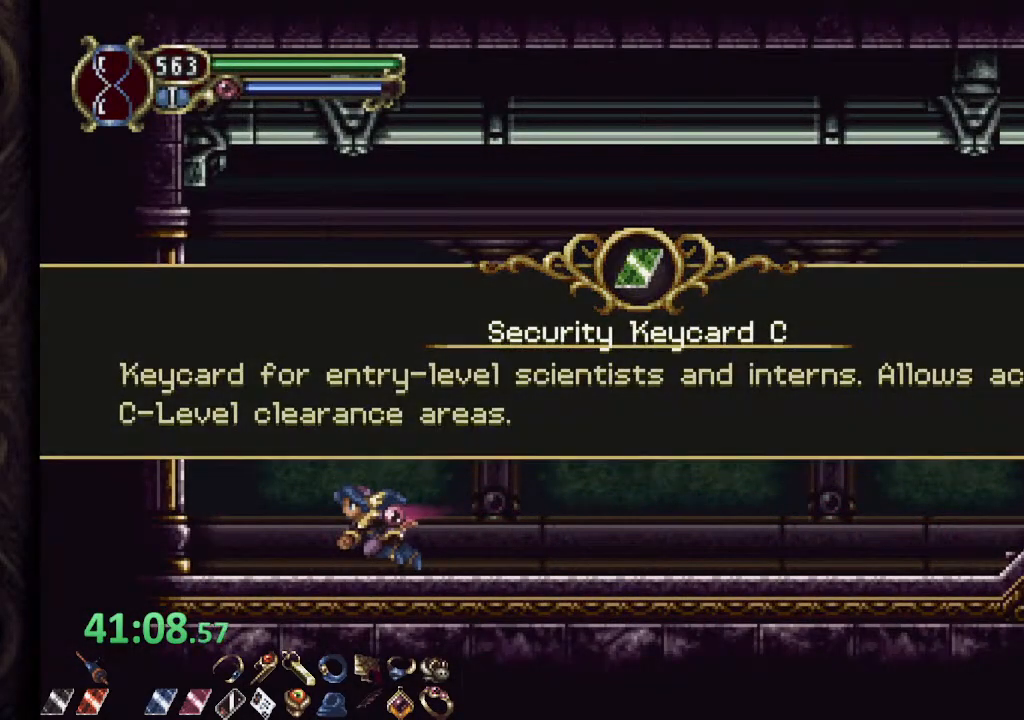
{"dt_ms": 500, "buttons": ["CROSS"], "left_stick": "right", "right_stick": "center", "events": [[67, "CROSS", "down"], [100, "CROSS", "up"], [233, "CROSS", "down"], [250, "CROSS", "up"], [483, "CROSS", "down"]]}
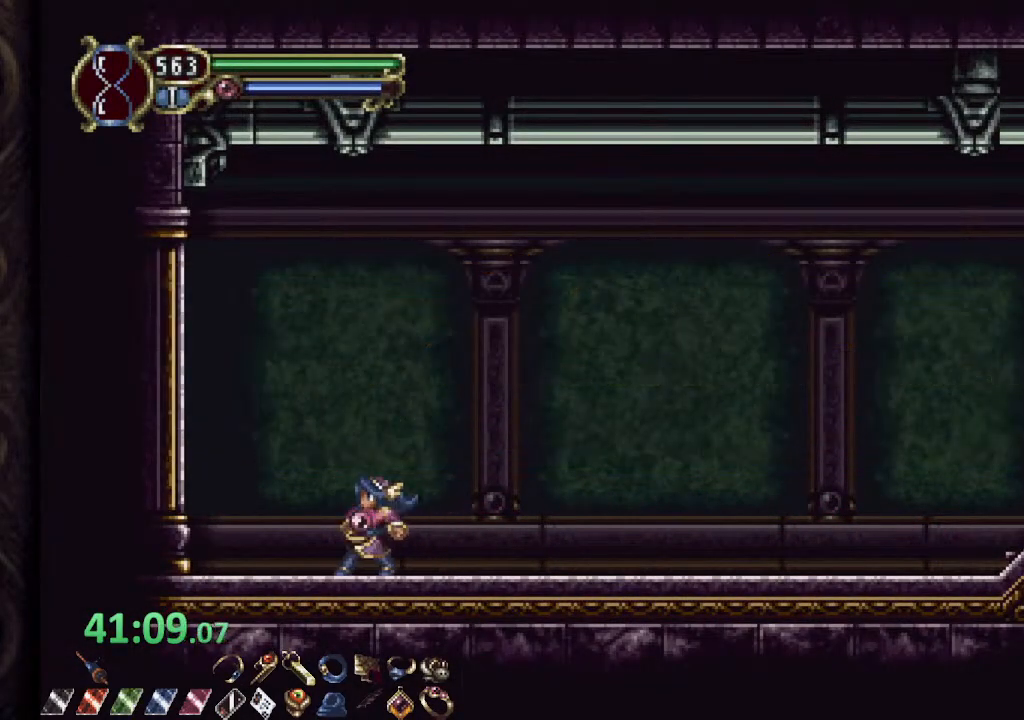
{"dt_ms": 500, "buttons": ["R1"], "left_stick": "right", "right_stick": "center", "events": [[50, "CROSS", "up"], [167, "R1", "down"]]}
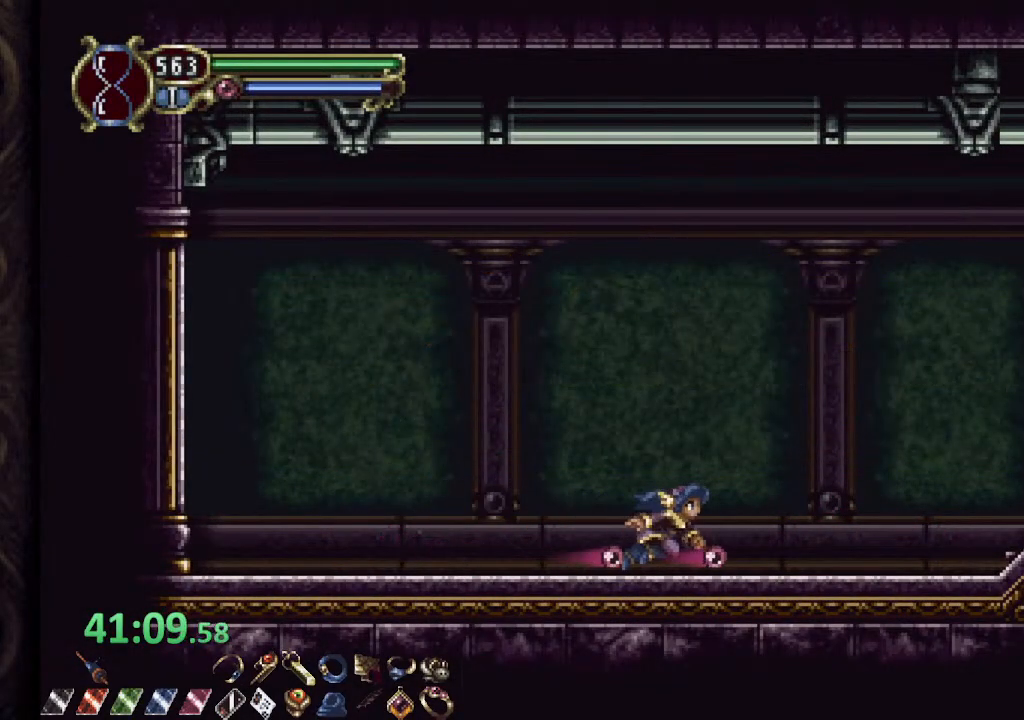
{"dt_ms": 500, "buttons": ["R1"], "left_stick": "center", "right_stick": "center", "events": [[167, "left_stick", "center"]]}
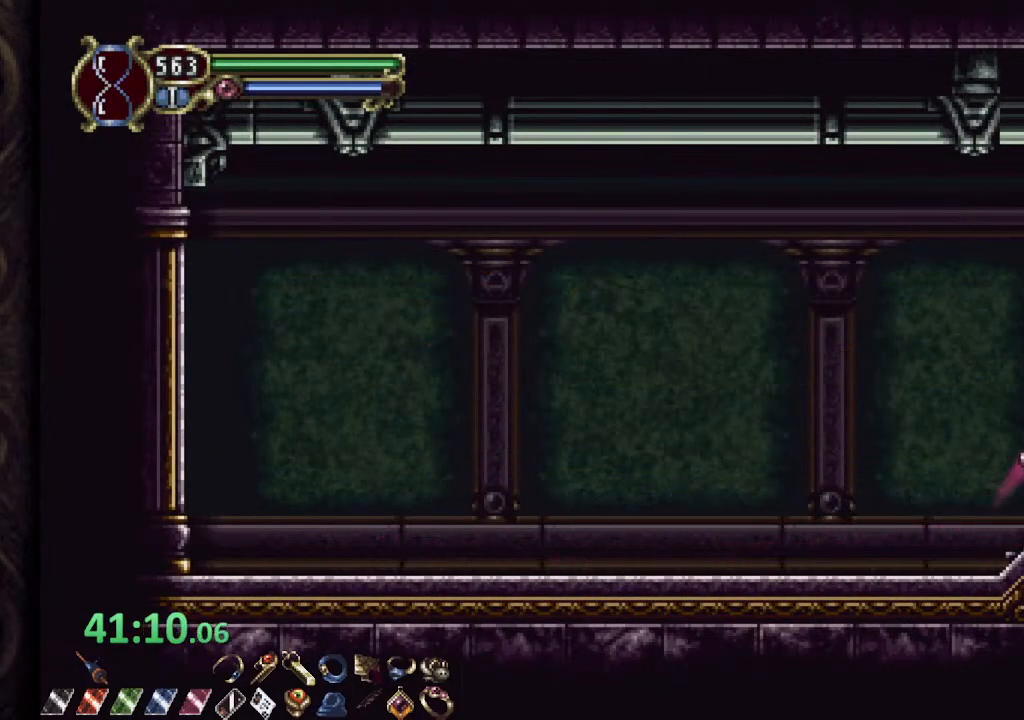
{"dt_ms": 500, "buttons": [], "left_stick": "center", "right_stick": "center", "events": [[267, "R1", "up"], [383, "SQUARE", "down"], [433, "SQUARE", "up"]]}
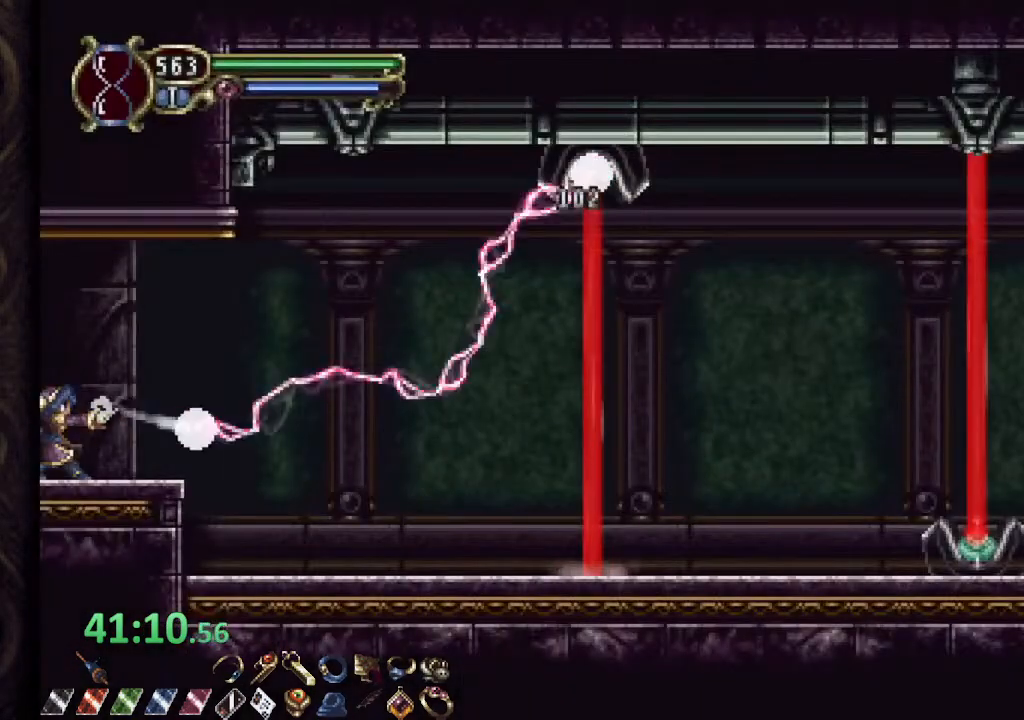
{"dt_ms": 500, "buttons": ["R1"], "left_stick": "right", "right_stick": "center", "events": [[33, "SQUARE", "down"], [83, "SQUARE", "up"], [400, "R1", "down"], [433, "left_stick", "right"]]}
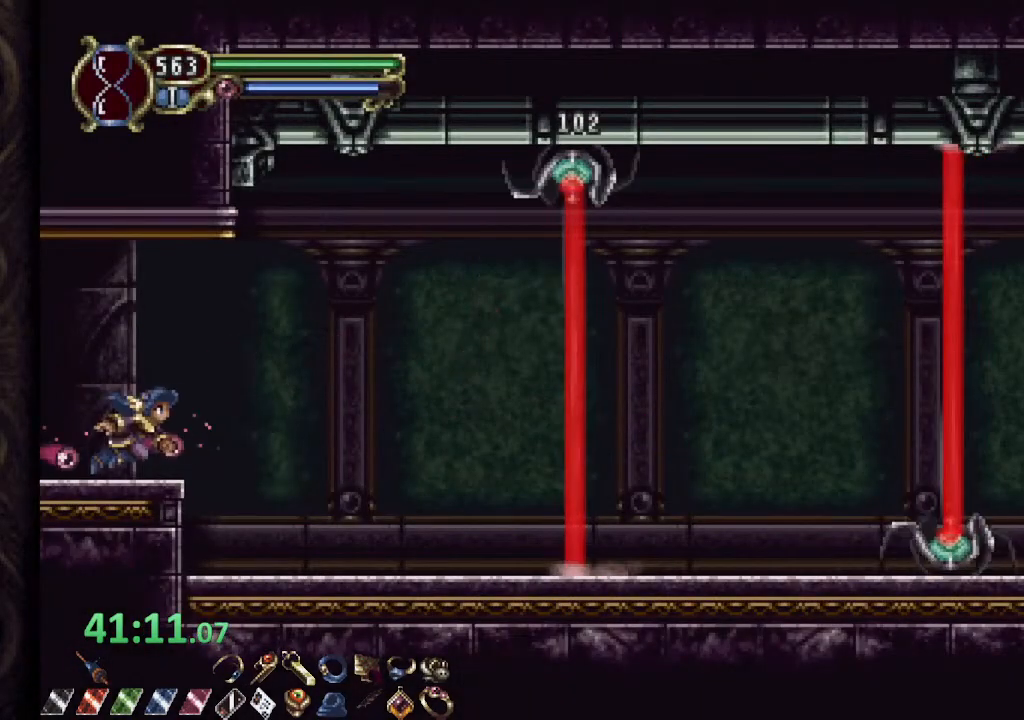
{"dt_ms": 500, "buttons": [], "left_stick": "right", "right_stick": "center", "events": [[67, "CROSS", "down"], [150, "SQUARE", "down"], [200, "CROSS", "up"], [200, "SQUARE", "up"], [217, "R1", "up"]]}
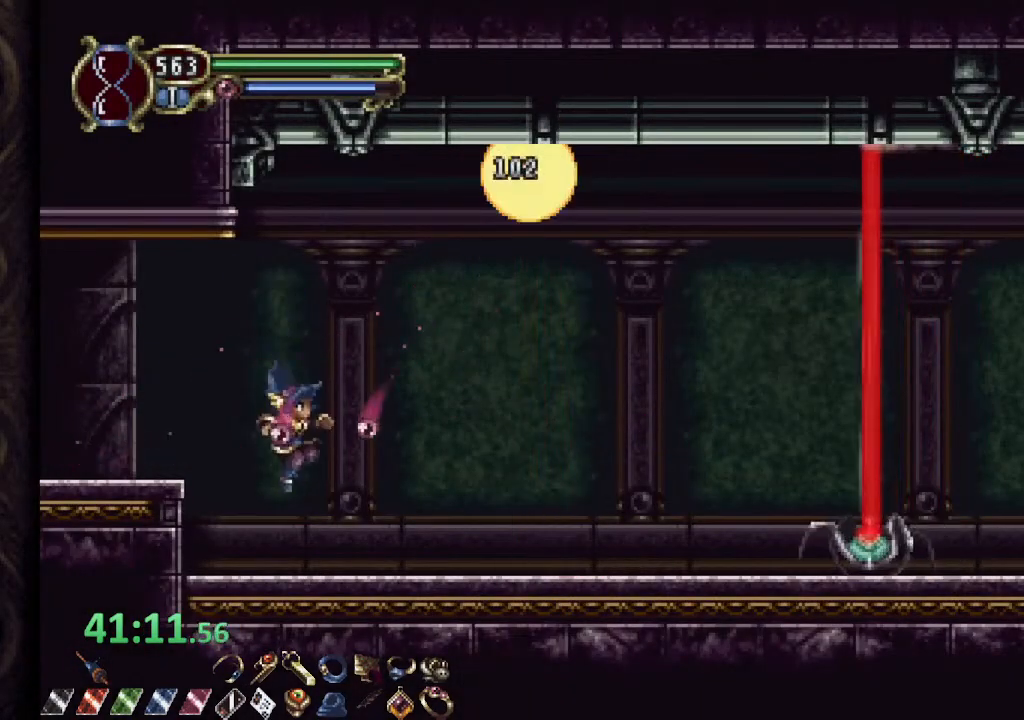
{"dt_ms": 500, "buttons": [], "left_stick": "right", "right_stick": "center", "events": [[200, "CROSS", "down"], [233, "SQUARE", "down"], [267, "CROSS", "up"], [300, "SQUARE", "up"], [350, "SQUARE", "down"], [417, "SQUARE", "up"]]}
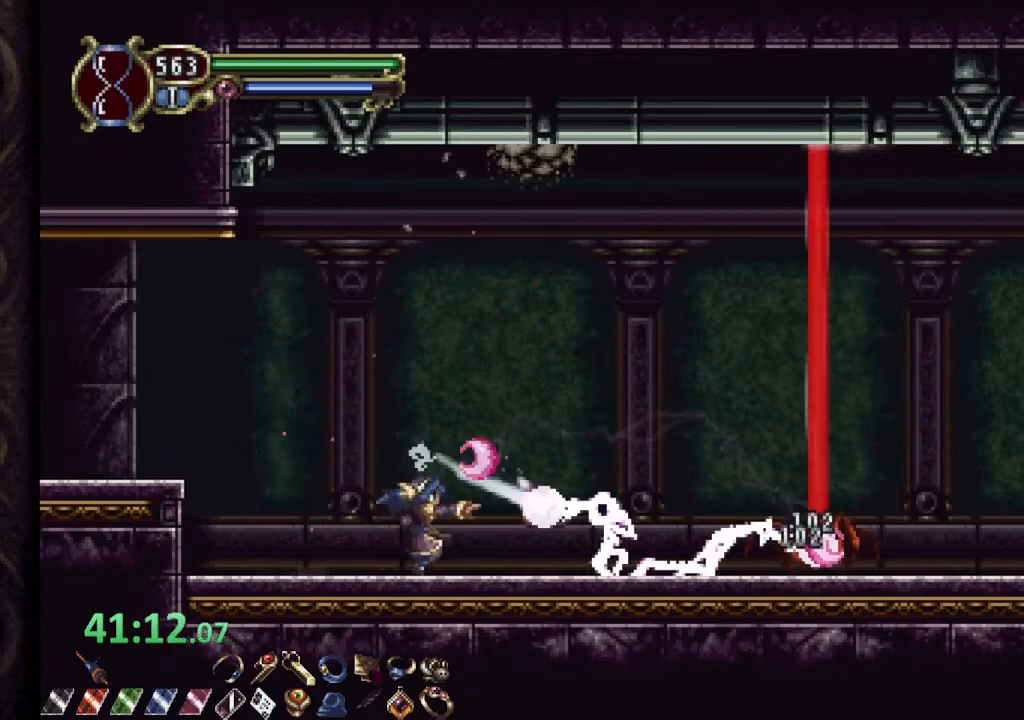
{"dt_ms": 500, "buttons": ["SQUARE"], "left_stick": "right", "right_stick": "center", "events": [[150, "R1", "down"], [250, "CROSS", "down"], [383, "R1", "up"], [467, "SQUARE", "down"], [500, "CROSS", "up"]]}
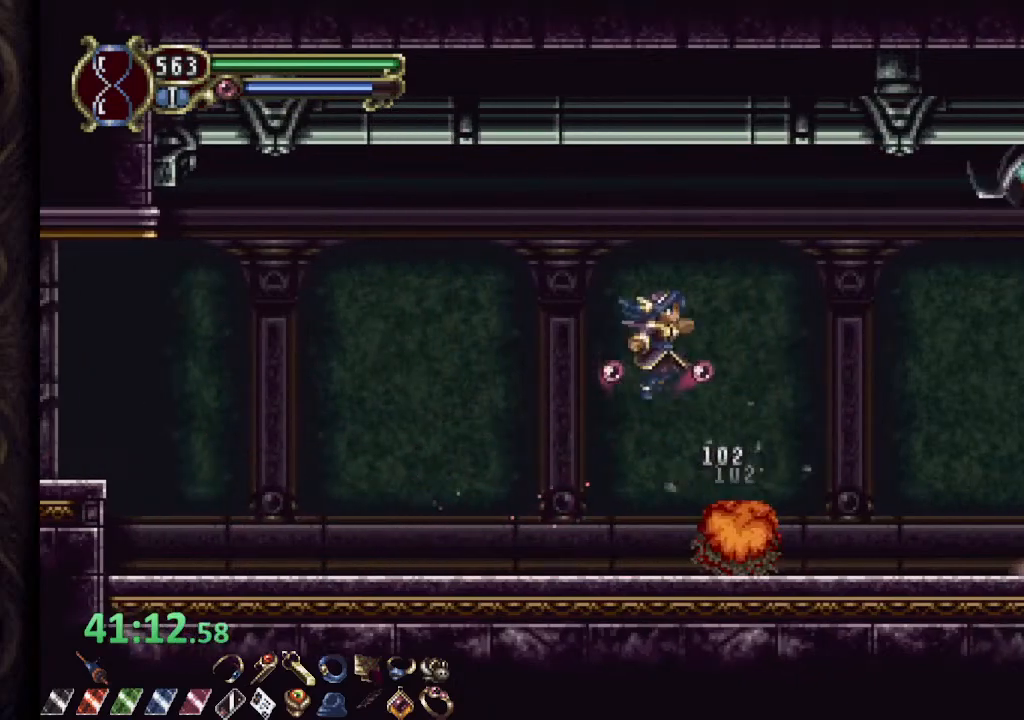
{"dt_ms": 500, "buttons": ["R1"], "left_stick": "right", "right_stick": "center", "events": [[33, "SQUARE", "up"], [83, "left_stick", "center"], [100, "SQUARE", "down"], [150, "SQUARE", "up"], [183, "SQUARE", "down"], [267, "SQUARE", "up"], [350, "left_stick", "right"], [383, "R1", "down"]]}
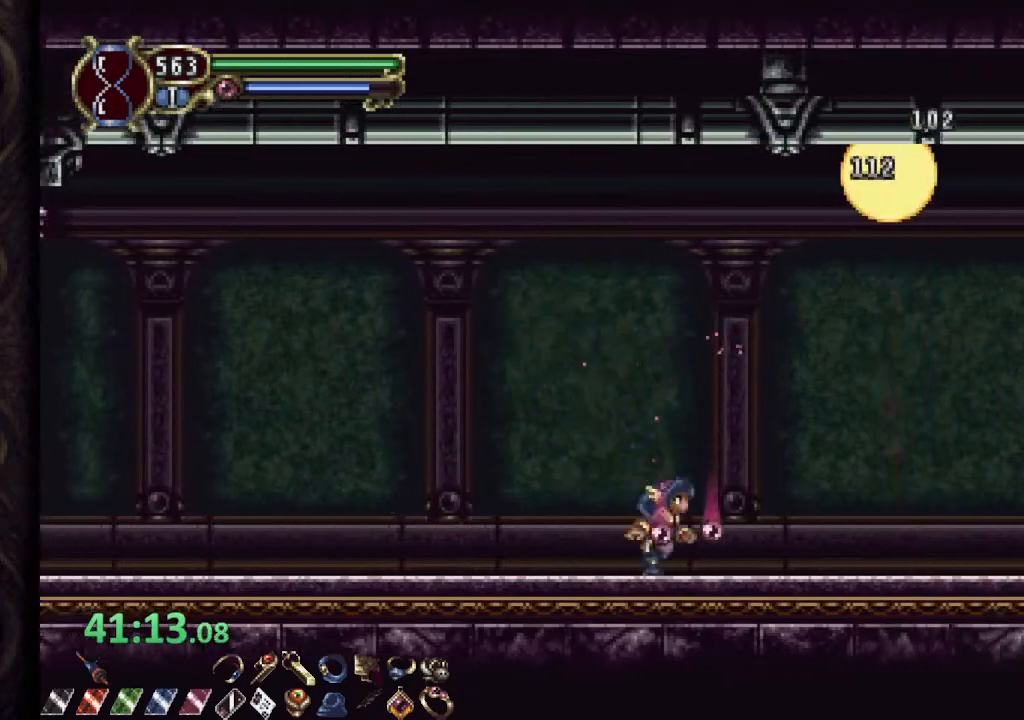
{"dt_ms": 500, "buttons": ["SQUARE"], "left_stick": "right", "right_stick": "center", "events": [[150, "CROSS", "down"], [217, "SQUARE", "down"], [250, "CROSS", "up"], [250, "R1", "up"], [283, "SQUARE", "up"], [333, "SQUARE", "down"], [417, "SQUARE", "up"], [433, "SQUARE", "down"]]}
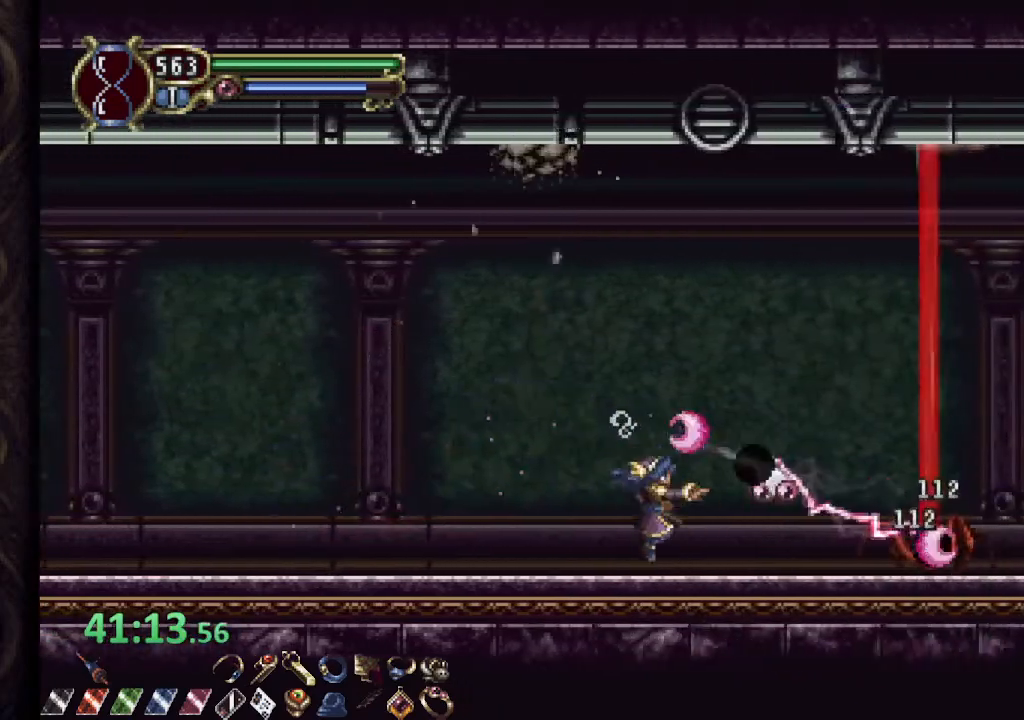
{"dt_ms": 500, "buttons": [], "left_stick": "right", "right_stick": "center", "events": [[17, "SQUARE", "up"], [233, "CROSS", "down"], [400, "SQUARE", "down"], [450, "CROSS", "up"], [483, "SQUARE", "up"]]}
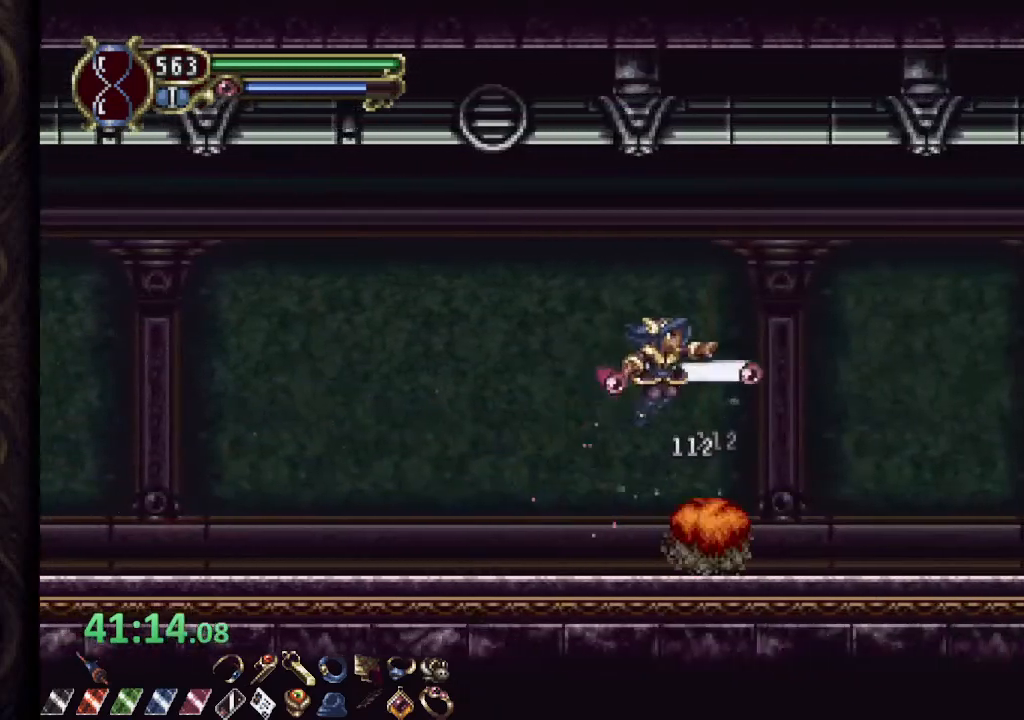
{"dt_ms": 500, "buttons": ["R1"], "left_stick": "right", "right_stick": "center", "events": [[50, "SQUARE", "down"], [67, "SQUARE", "up"], [117, "R1", "down"]]}
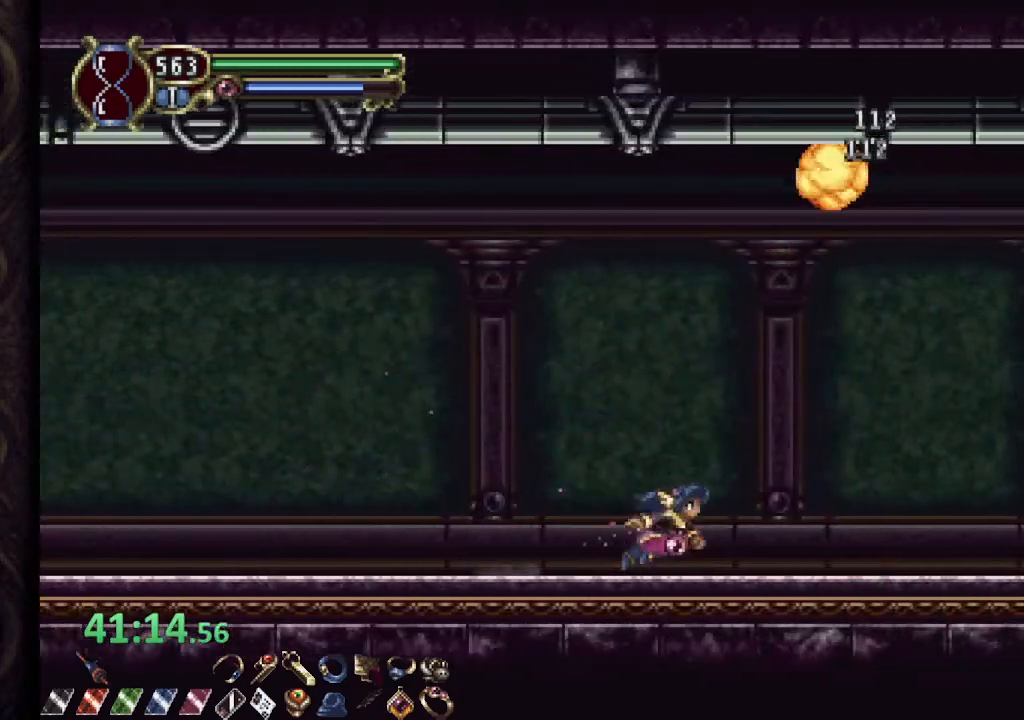
{"dt_ms": 500, "buttons": ["CROSS", "R1"], "left_stick": "right", "right_stick": "center", "events": [[383, "CROSS", "down"]]}
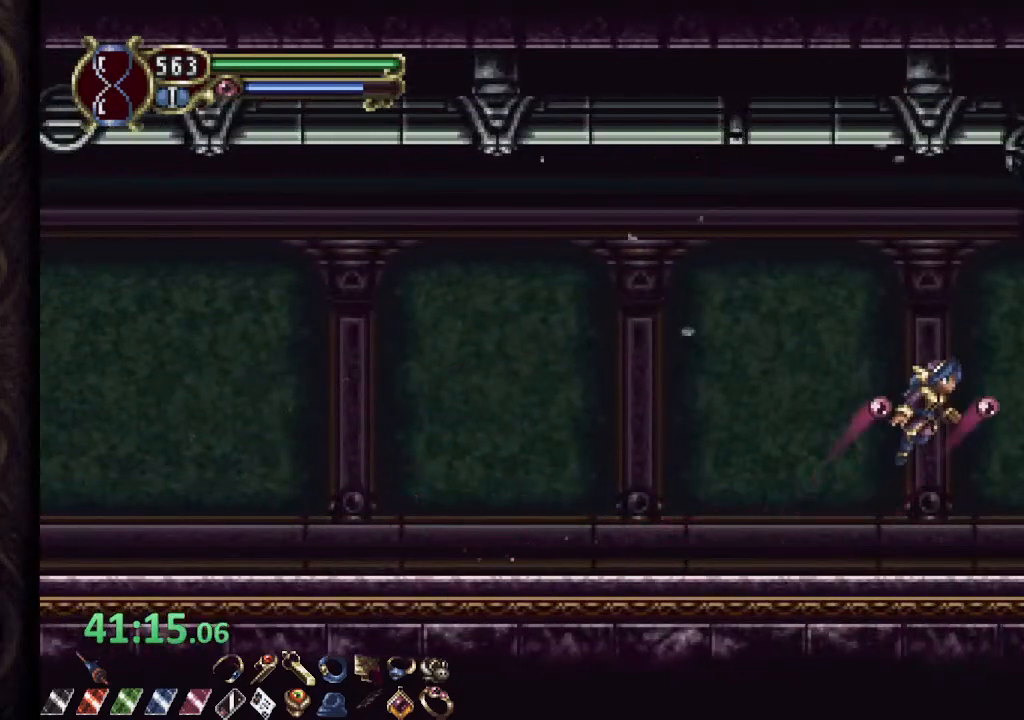
{"dt_ms": 500, "buttons": ["R1"], "left_stick": "right", "right_stick": "center", "events": [[167, "CROSS", "up"]]}